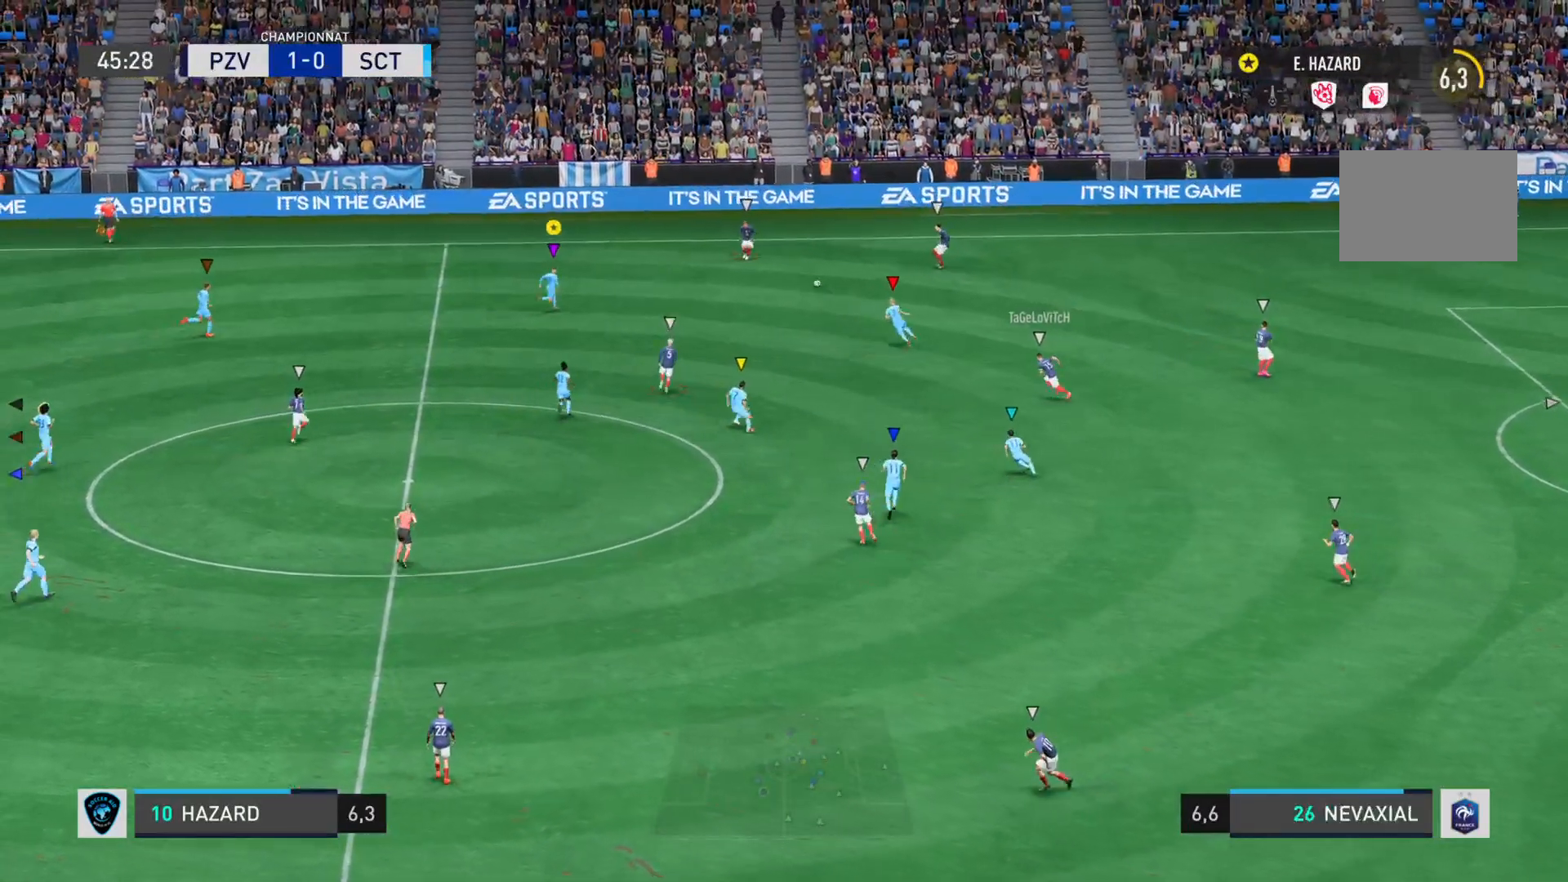
Gameplay with a controller (PlayStation layout); each line is a JSON object with the inputs held at the frame after it. "events" lists button and stick changes between this image and that frame as [ms after this image, input, new state], when the widget could be followed in between. Not read: L3 R3.
{"buttons": ["L2"], "left_stick": "up-right", "right_stick": "left", "events": [[33, "R2", "up"], [367, "L2", "down"]]}
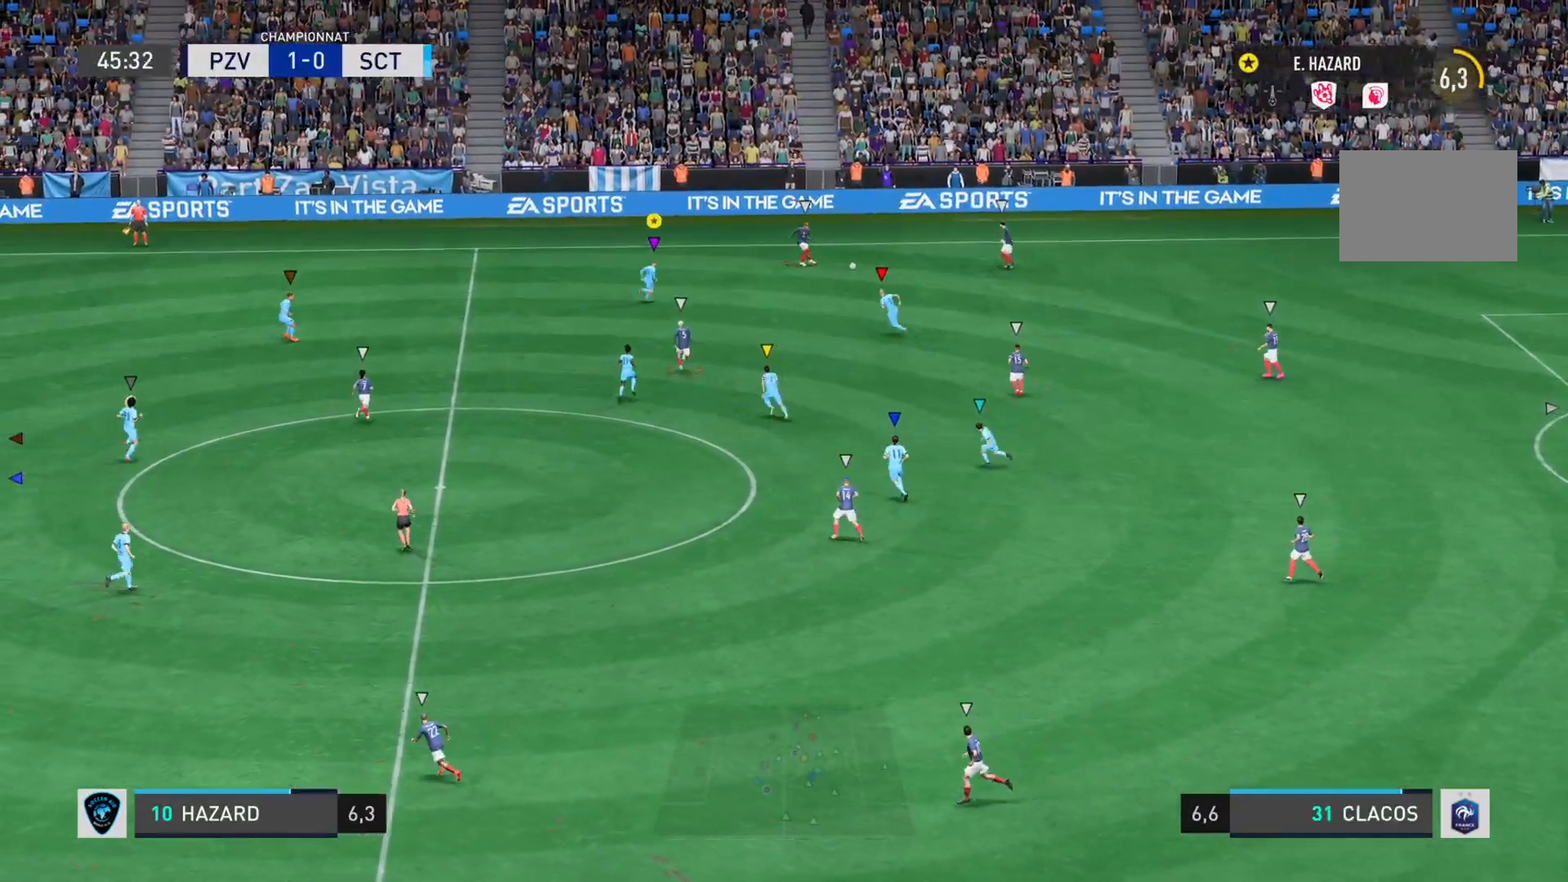
{"buttons": ["L2"], "left_stick": "up-right", "right_stick": "left", "events": []}
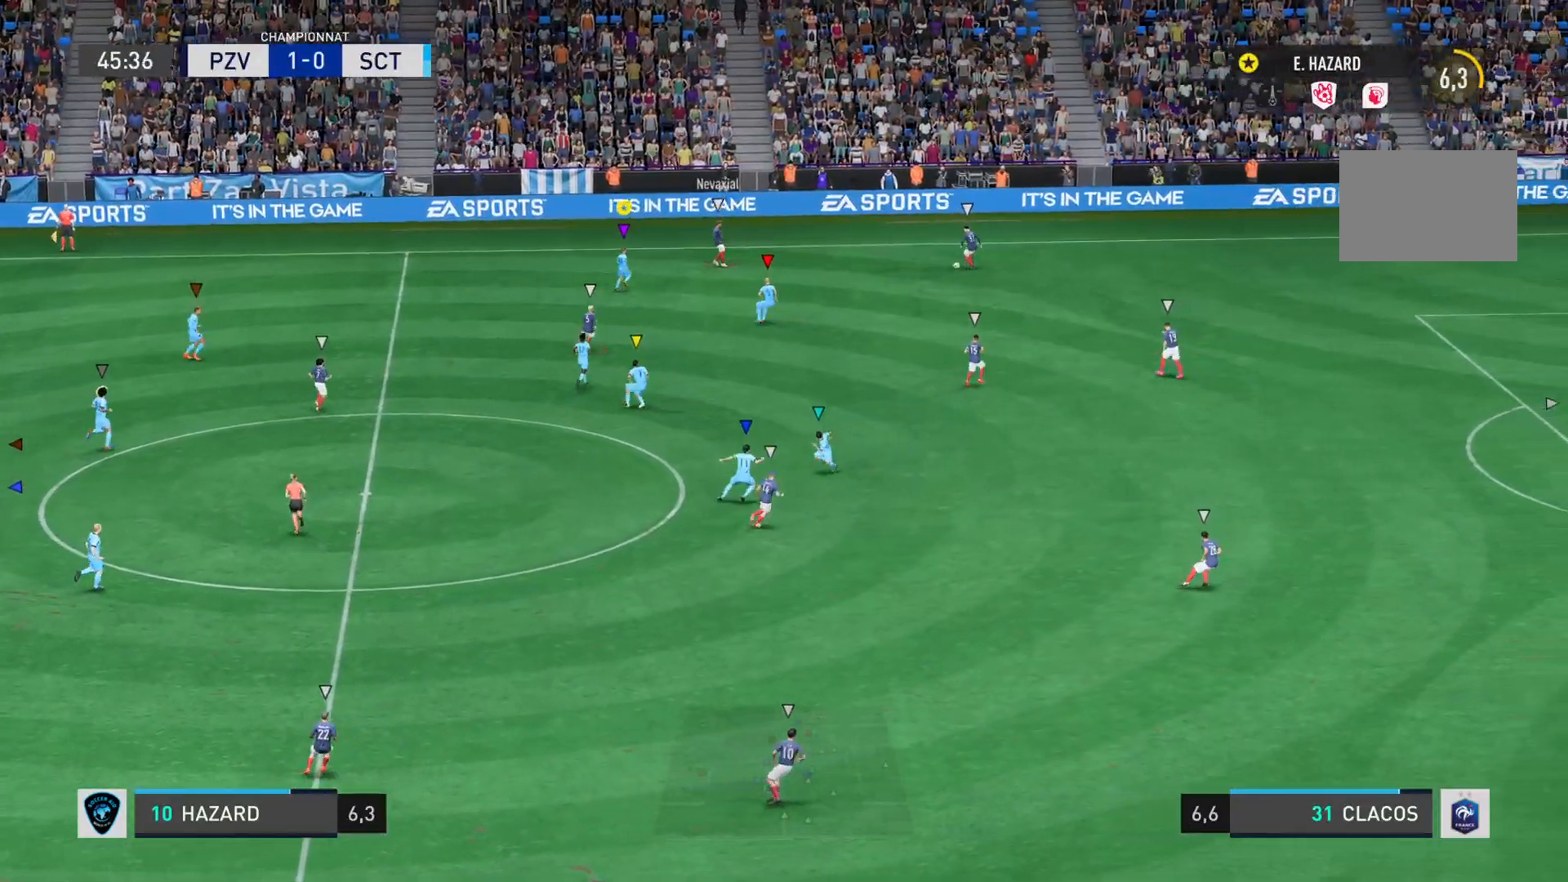
{"buttons": ["L2"], "left_stick": "up", "right_stick": "left", "events": [[183, "left_stick", "right"], [383, "left_stick", "up-right"], [484, "left_stick", "up"]]}
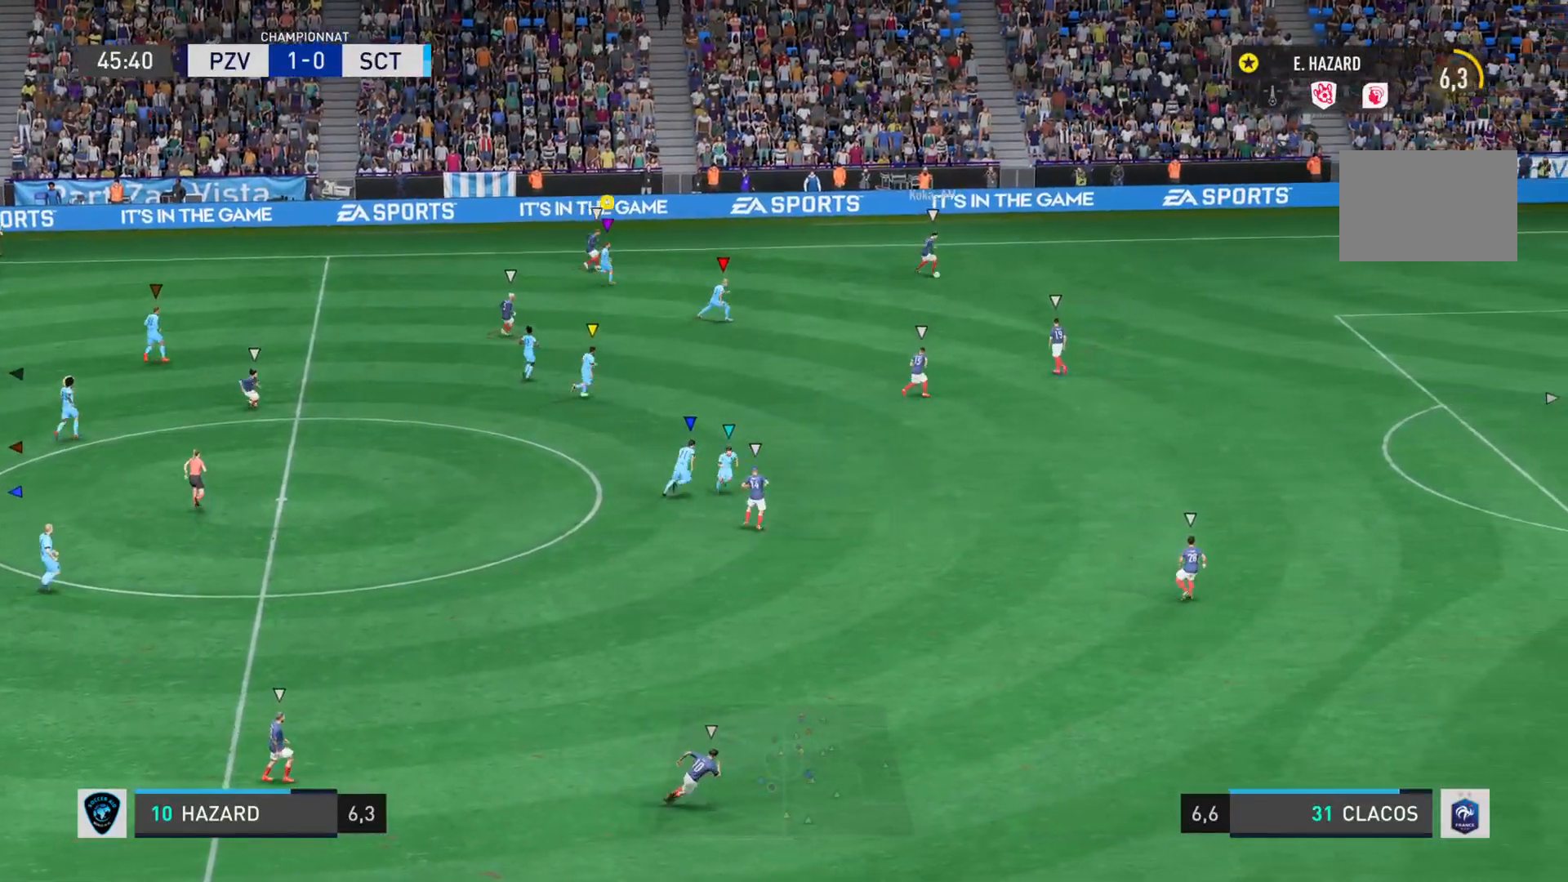
{"buttons": ["L2"], "left_stick": "left", "right_stick": "left", "events": [[50, "left_stick", "up-left"], [184, "right_stick", "center"], [217, "left_stick", "left"], [351, "right_stick", "left"]]}
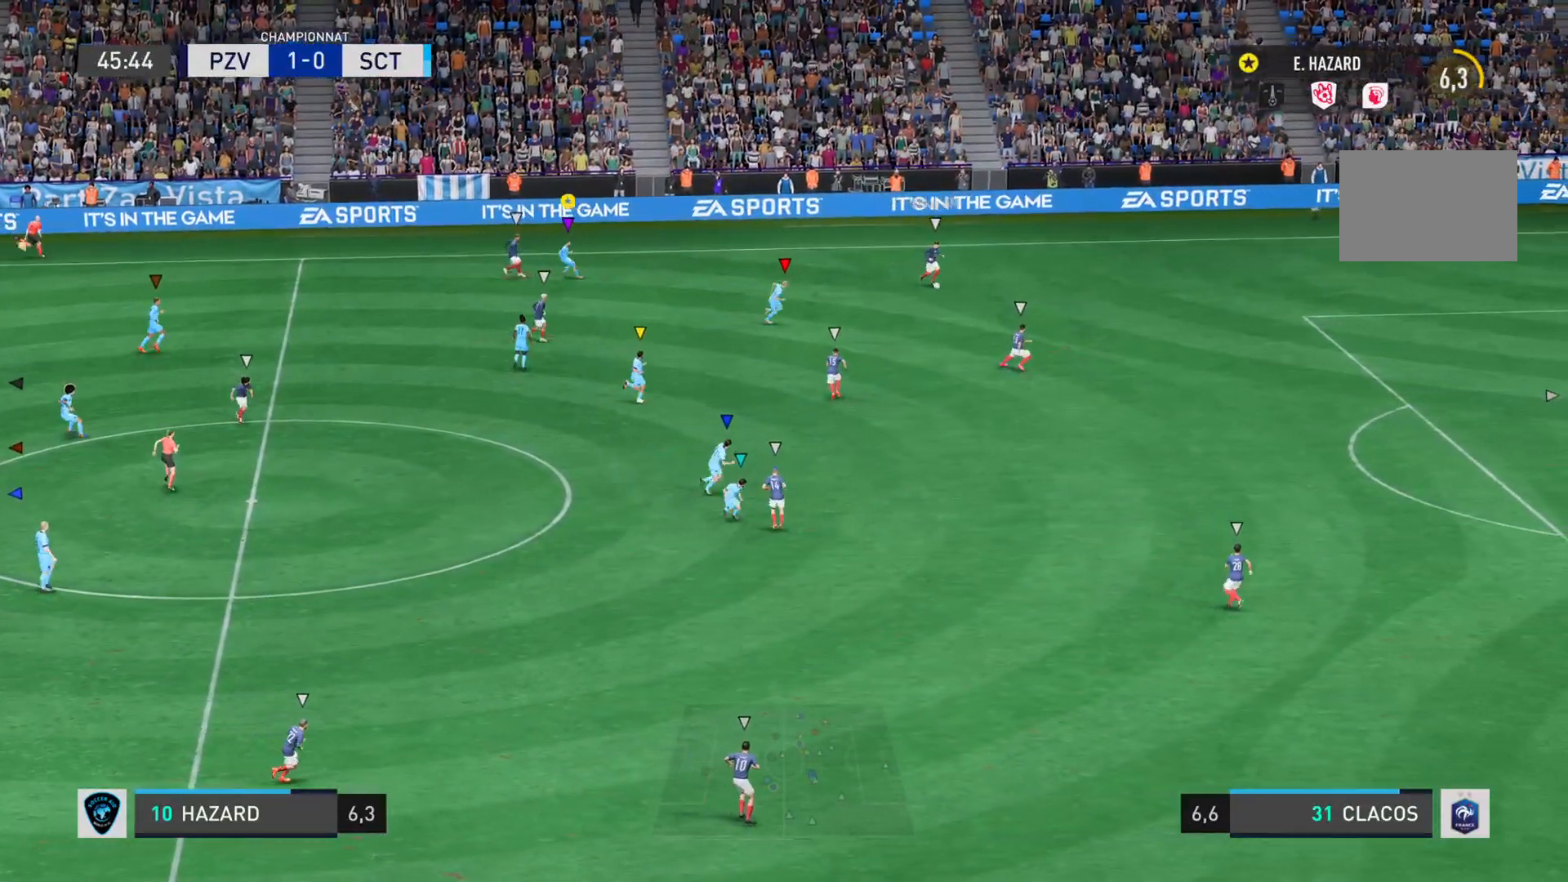
{"buttons": [], "left_stick": "left", "right_stick": "left", "events": [[500, "L2", "up"]]}